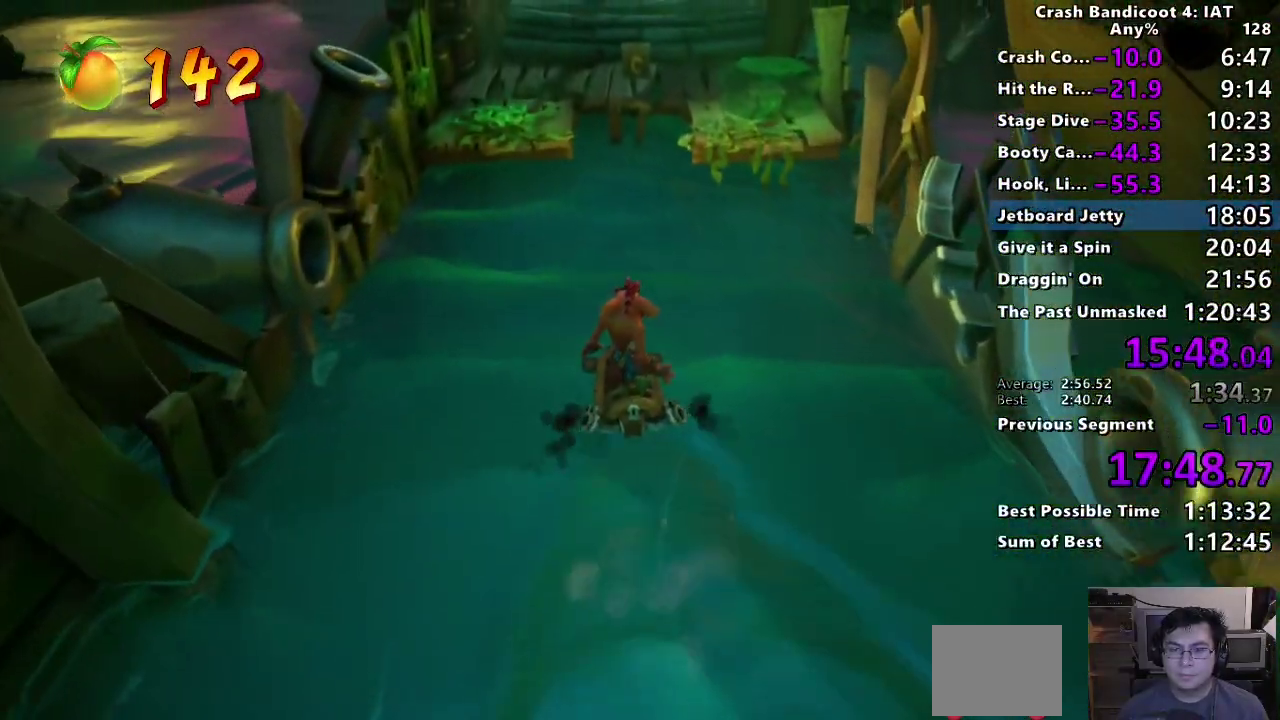
Gameplay with a controller (PlayStation layout); each line is a JSON object with the inputs held at the frame after it. "events" lists button and stick changes between this image and that frame as [ms after this image, input, new state], when the widget could be followed in between. This document gives stick clicks only as held states, not as events.
{"buttons": [], "left_stick": "down", "right_stick": "center", "events": [[350, "left_stick", "down"]]}
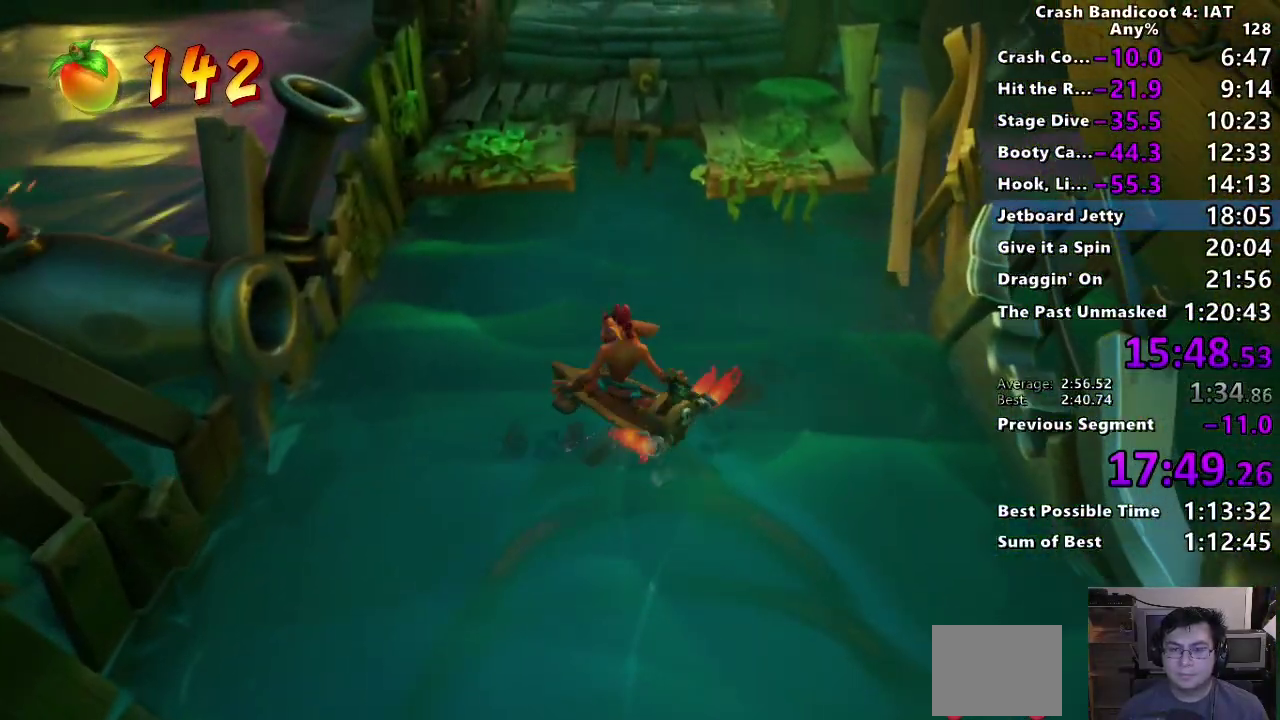
{"buttons": [], "left_stick": "center", "right_stick": "center"}
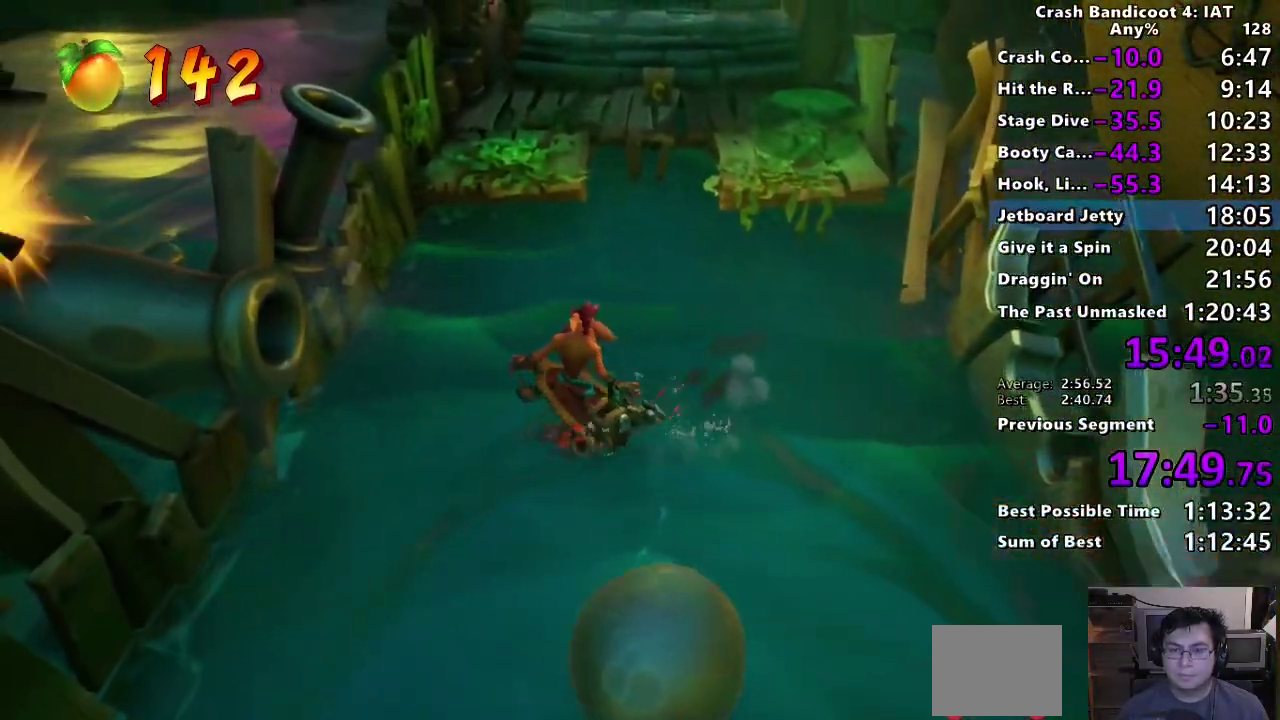
{"buttons": [], "left_stick": "center", "right_stick": "center", "events": [[250, "TOUCHPAD", "down"], [467, "TOUCHPAD", "up"]]}
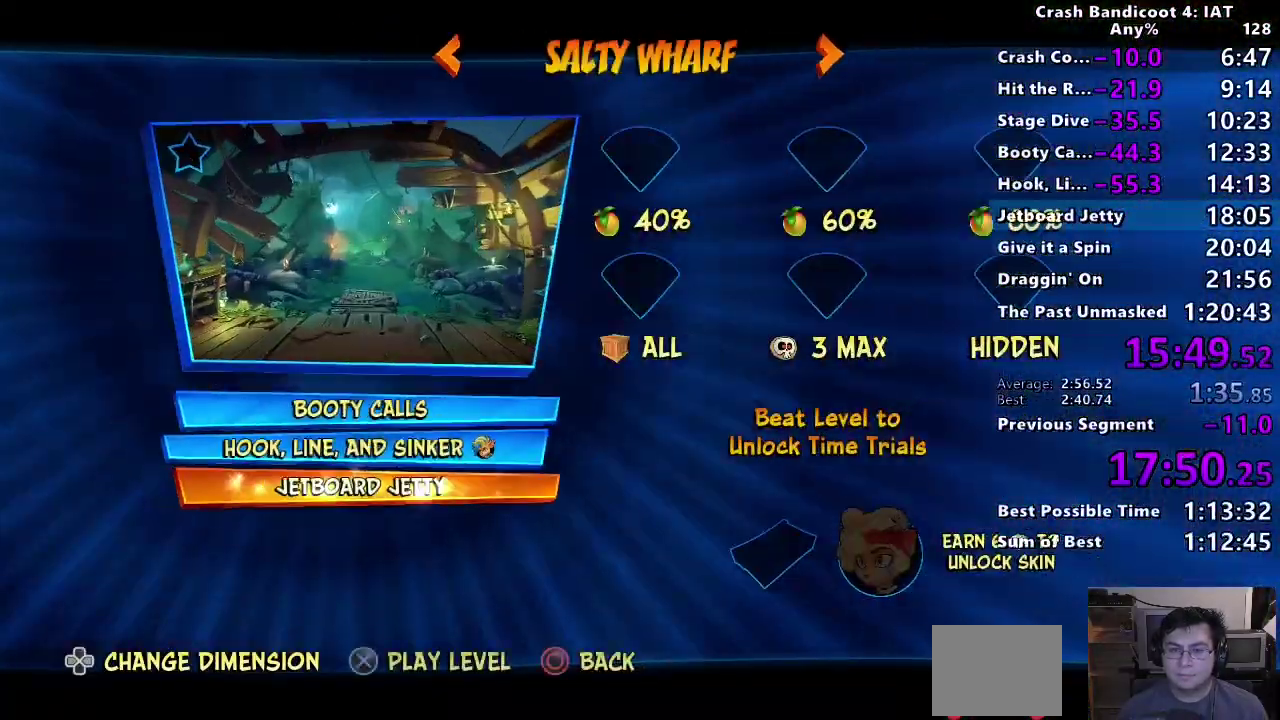
{"buttons": [], "left_stick": "center", "right_stick": "center", "events": []}
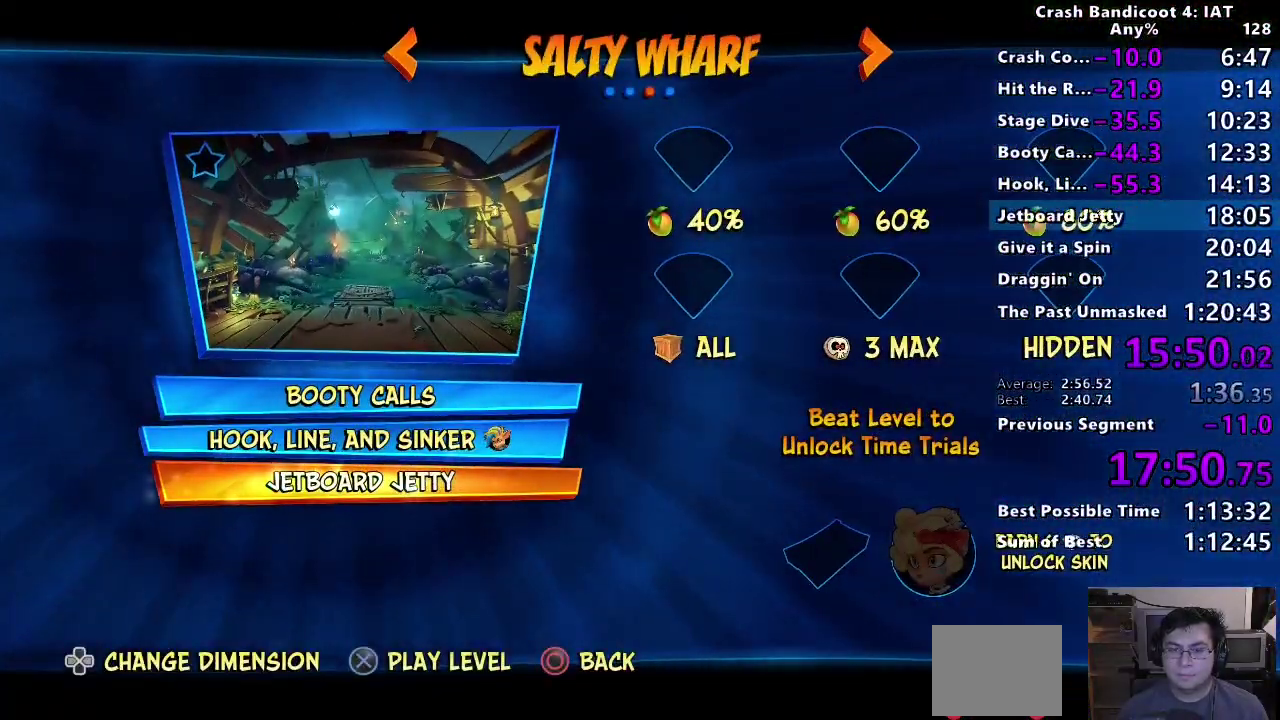
{"buttons": [], "left_stick": "center", "right_stick": "center"}
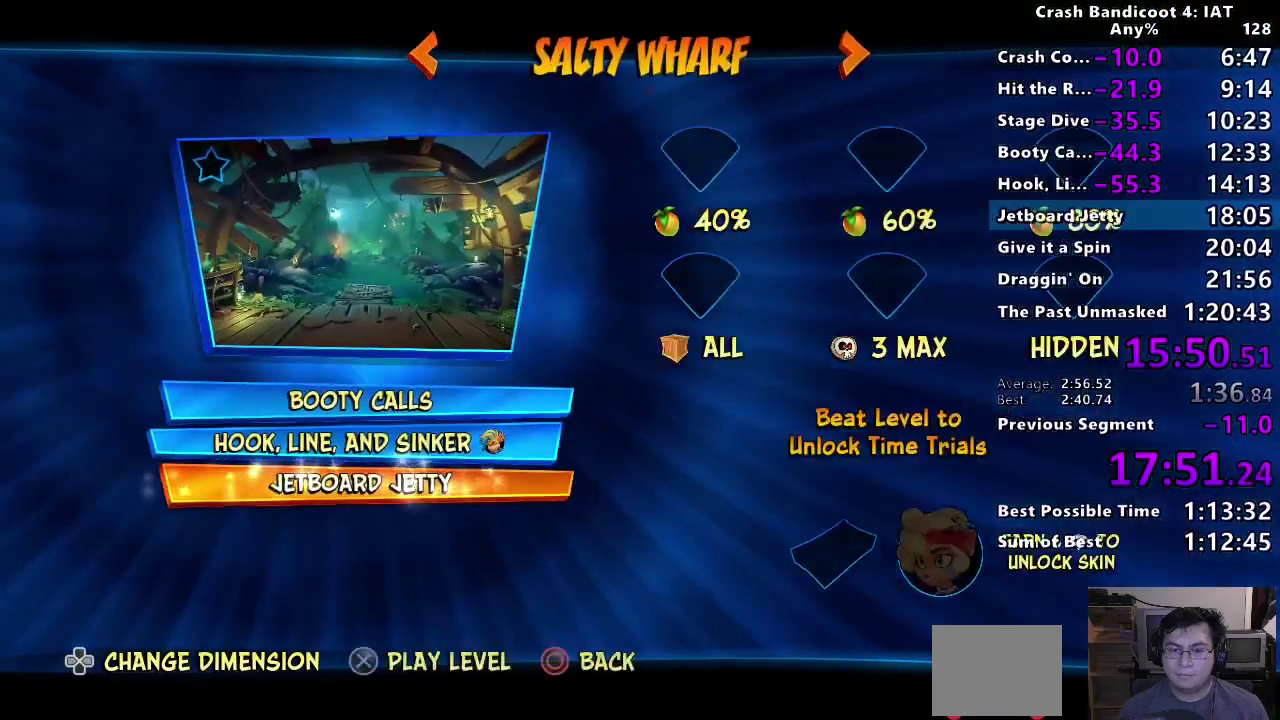
{"buttons": [], "left_stick": "center", "right_stick": "center"}
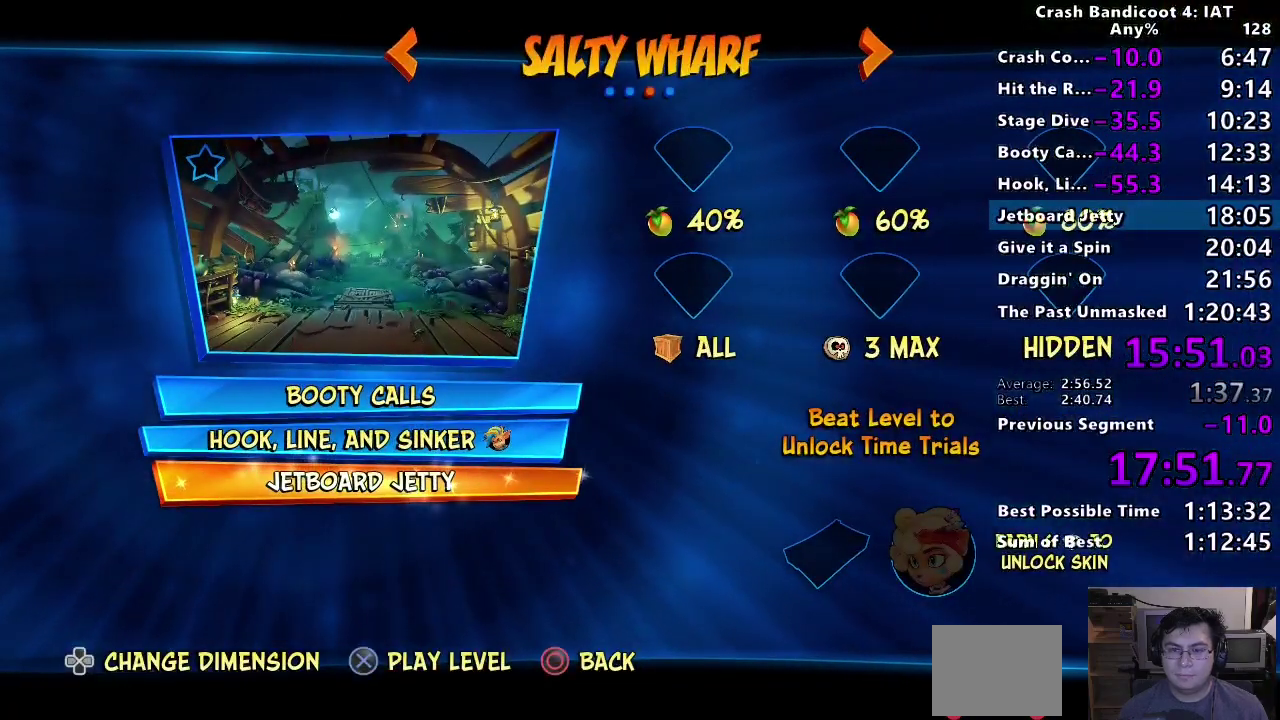
{"buttons": ["TOUCHPAD"], "left_stick": "center", "right_stick": "center", "events": [[200, "CIRCLE", "down"], [250, "TOUCHPAD", "down"], [300, "CIRCLE", "up"]]}
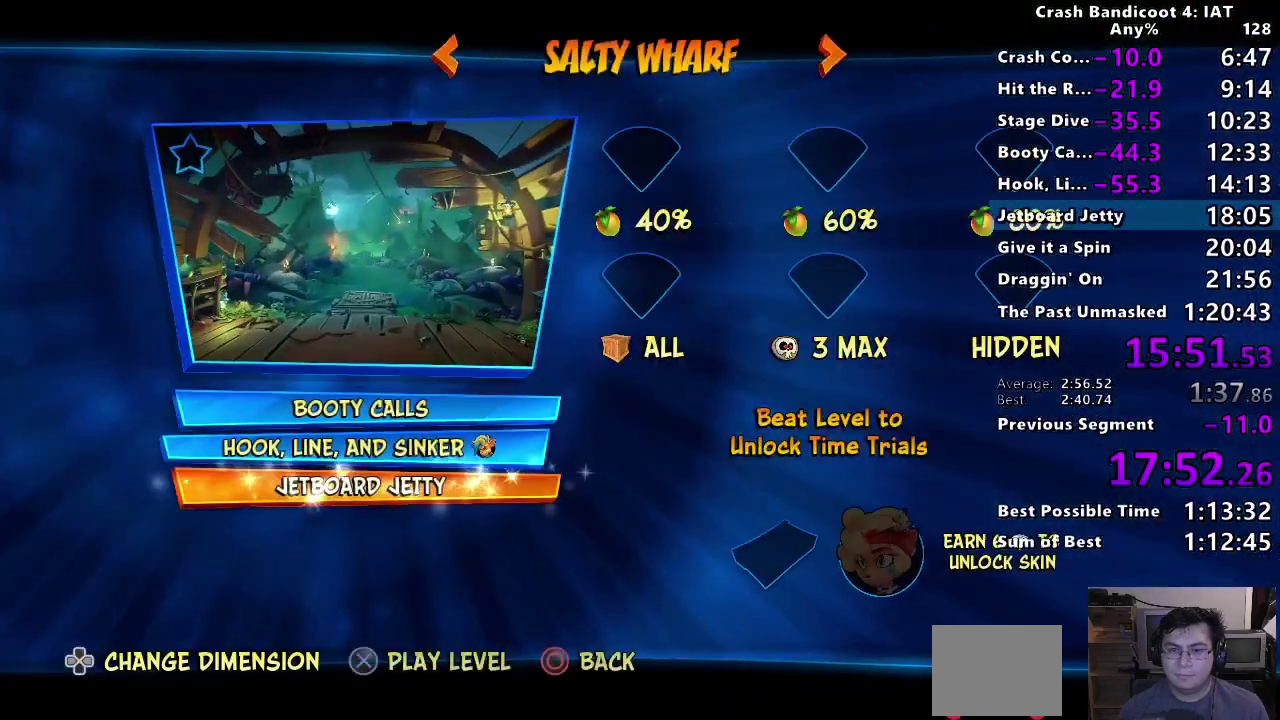
{"buttons": [], "left_stick": "center", "right_stick": "center", "events": [[117, "TOUCHPAD", "up"], [400, "CIRCLE", "down"], [500, "CIRCLE", "up"]]}
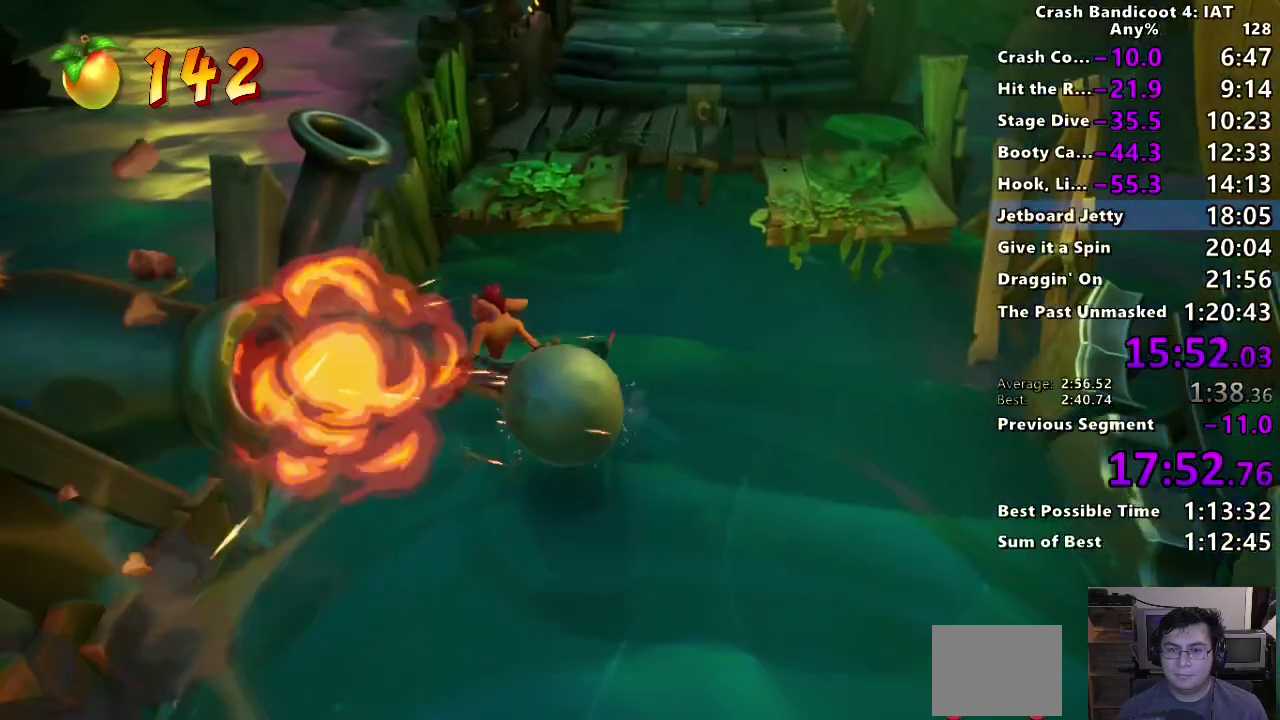
{"buttons": [], "left_stick": "down-right", "right_stick": "center", "events": [[133, "left_stick", "down-right"]]}
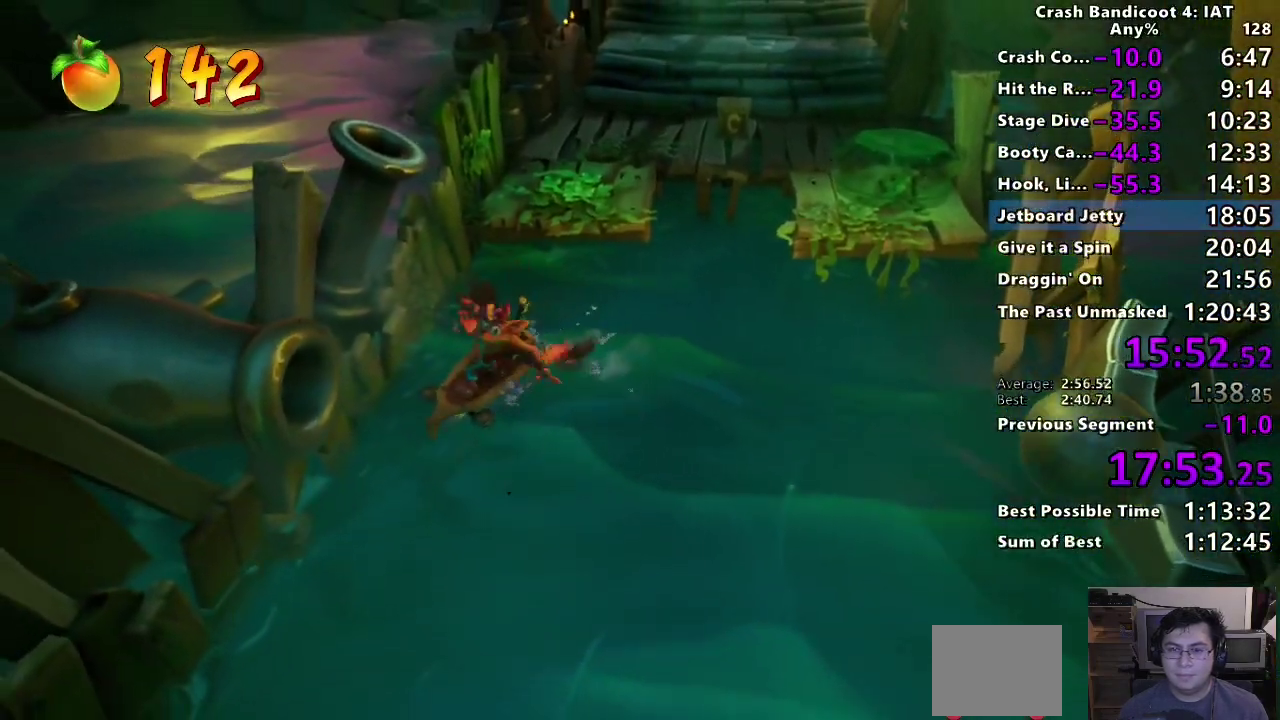
{"buttons": [], "left_stick": "down-right", "right_stick": "center", "events": []}
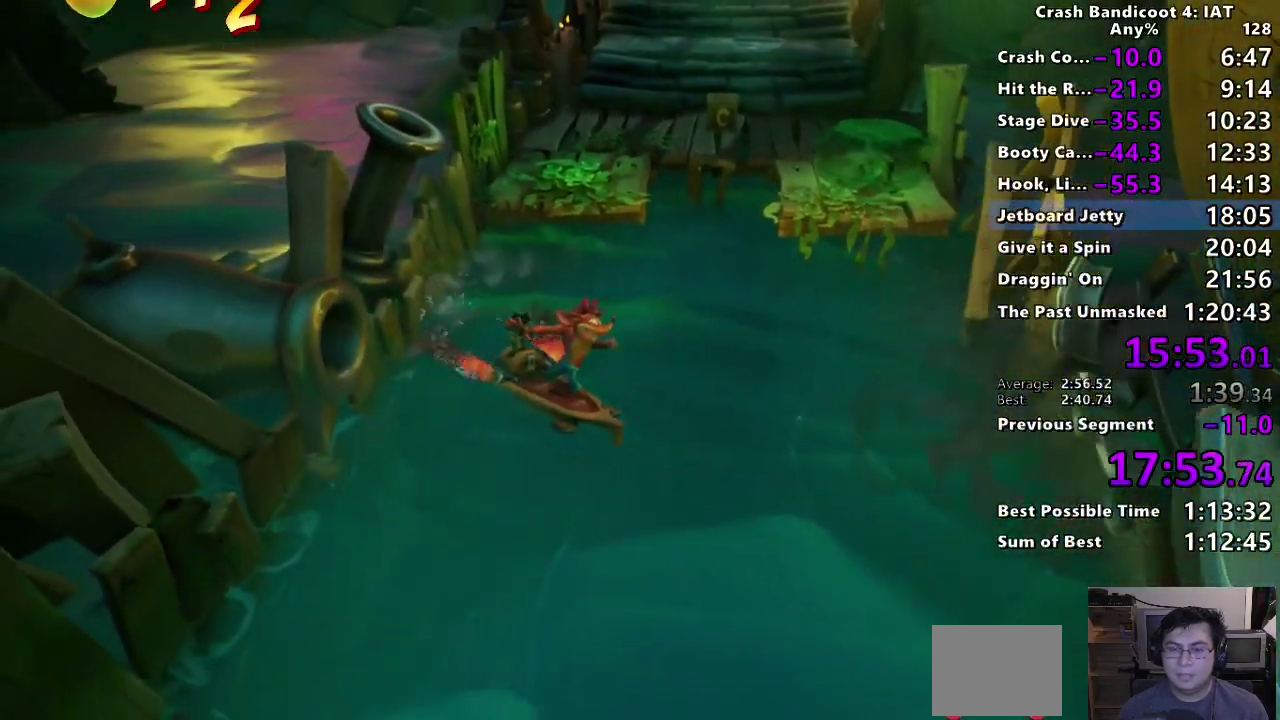
{"buttons": [], "left_stick": "center", "right_stick": "center", "events": [[200, "left_stick", "center"]]}
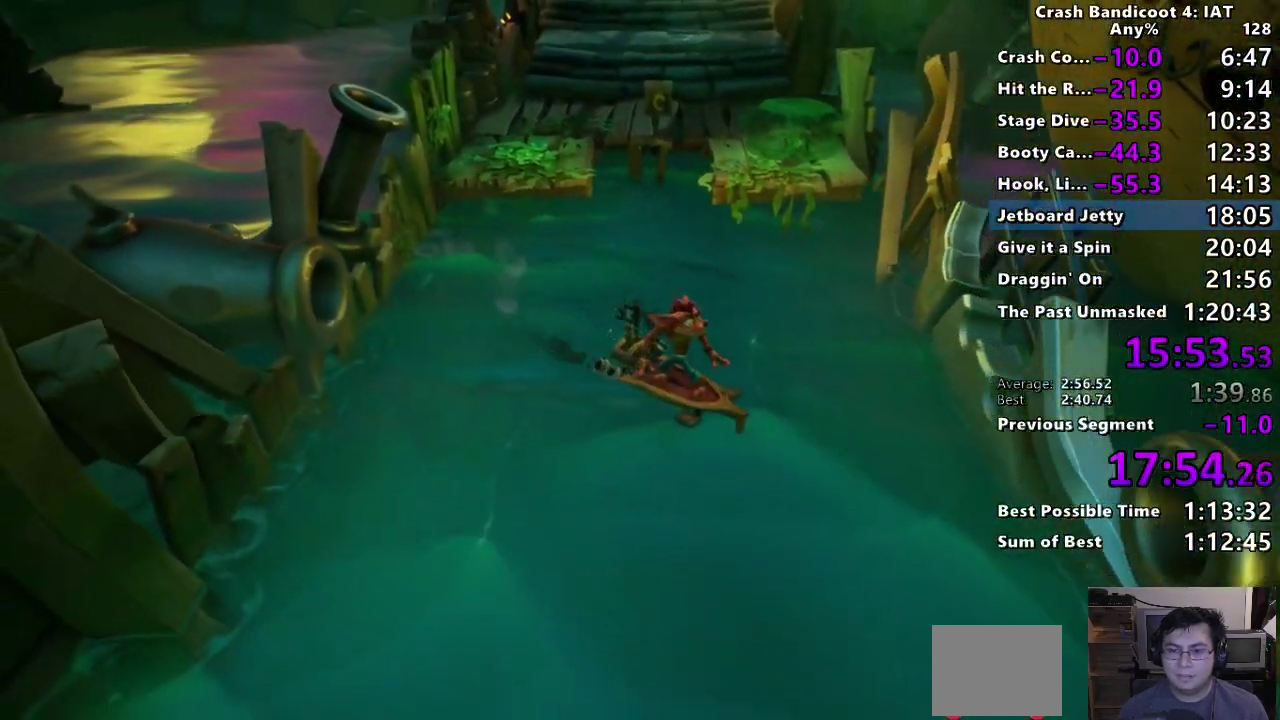
{"buttons": [], "left_stick": "center", "right_stick": "center", "events": []}
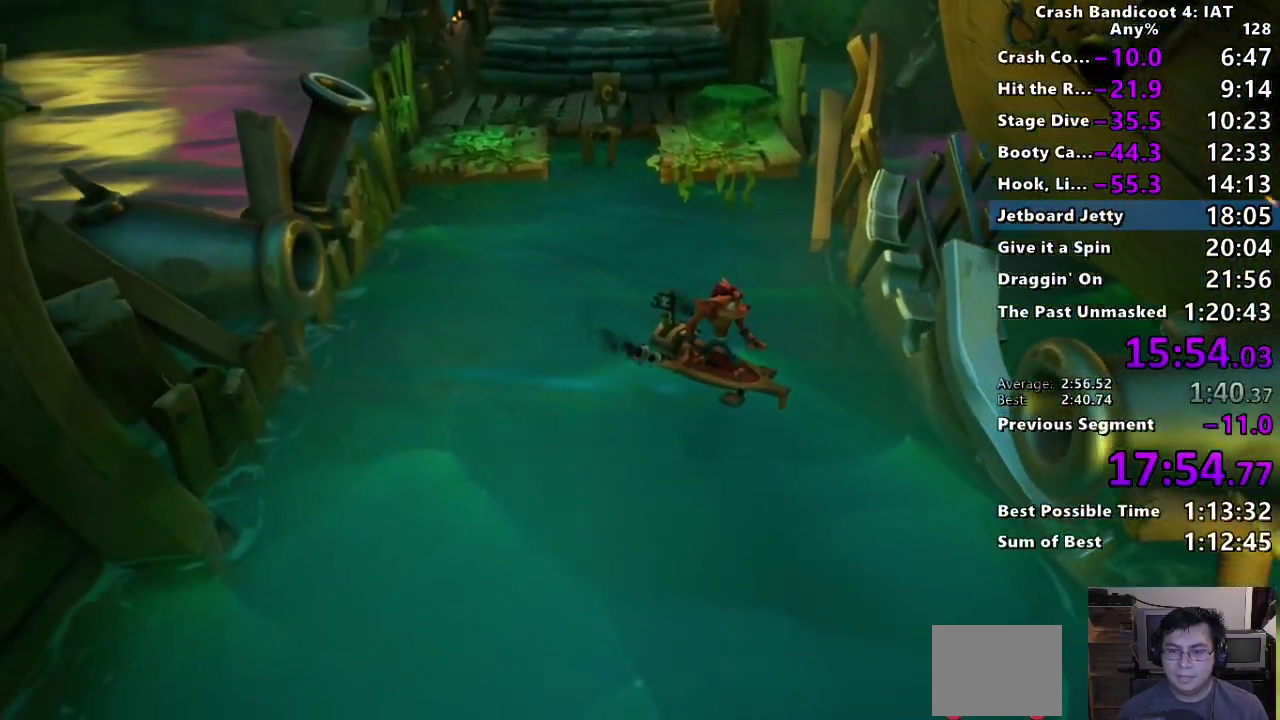
{"buttons": [], "left_stick": "up-left", "right_stick": "center", "events": [[33, "left_stick", "up"], [217, "left_stick", "center"], [483, "left_stick", "up-left"]]}
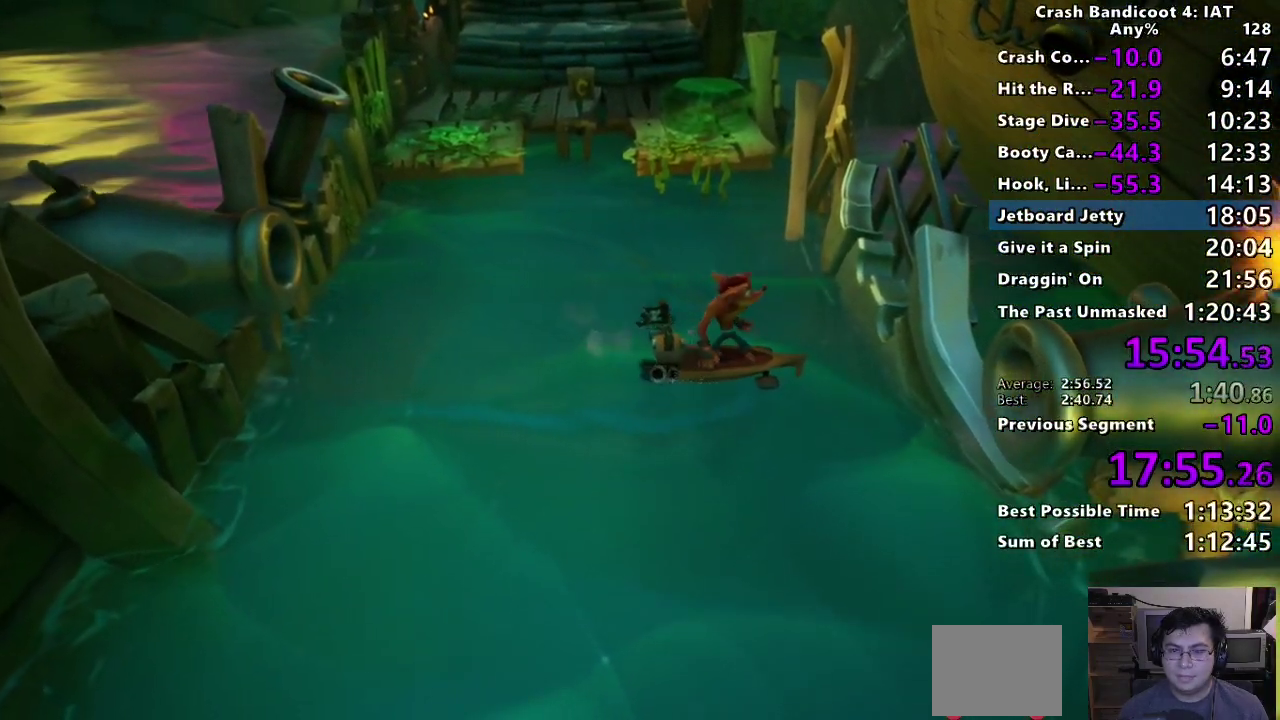
{"buttons": [], "left_stick": "center", "right_stick": "center", "events": [[133, "left_stick", "center"], [350, "left_stick", "up-left"], [467, "left_stick", "center"]]}
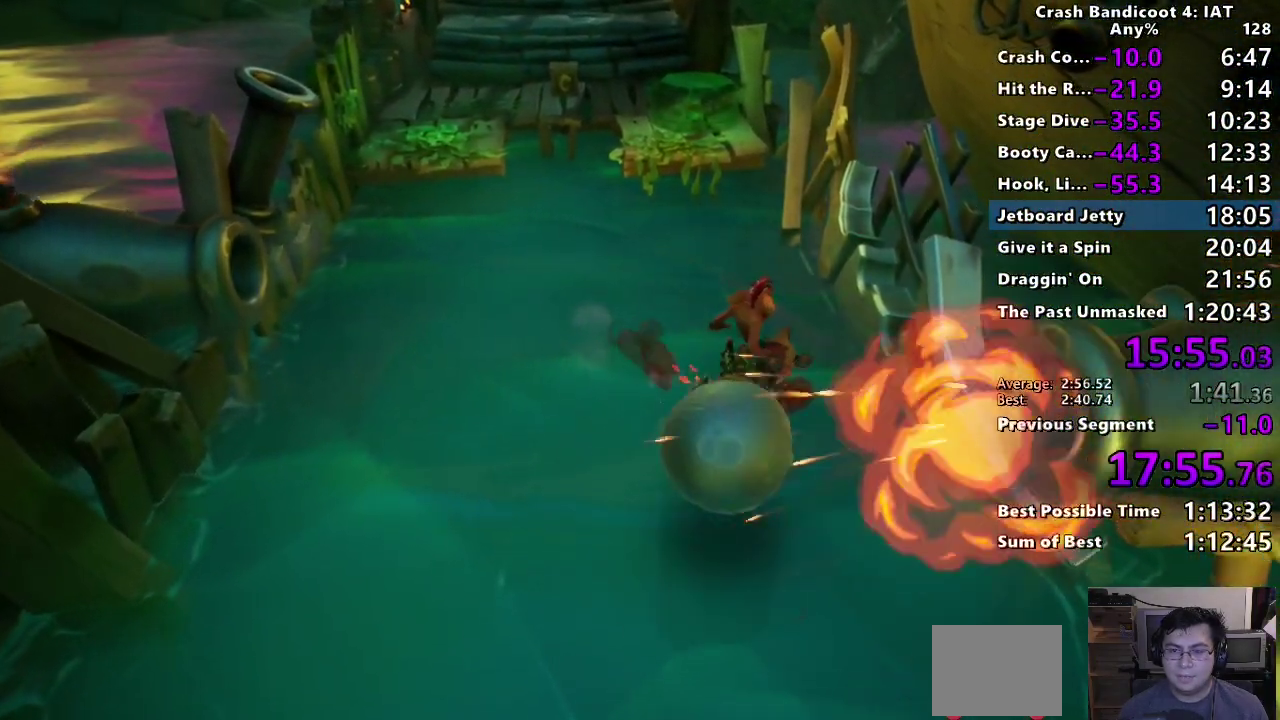
{"buttons": [], "left_stick": "down", "right_stick": "center", "events": [[317, "left_stick", "down"]]}
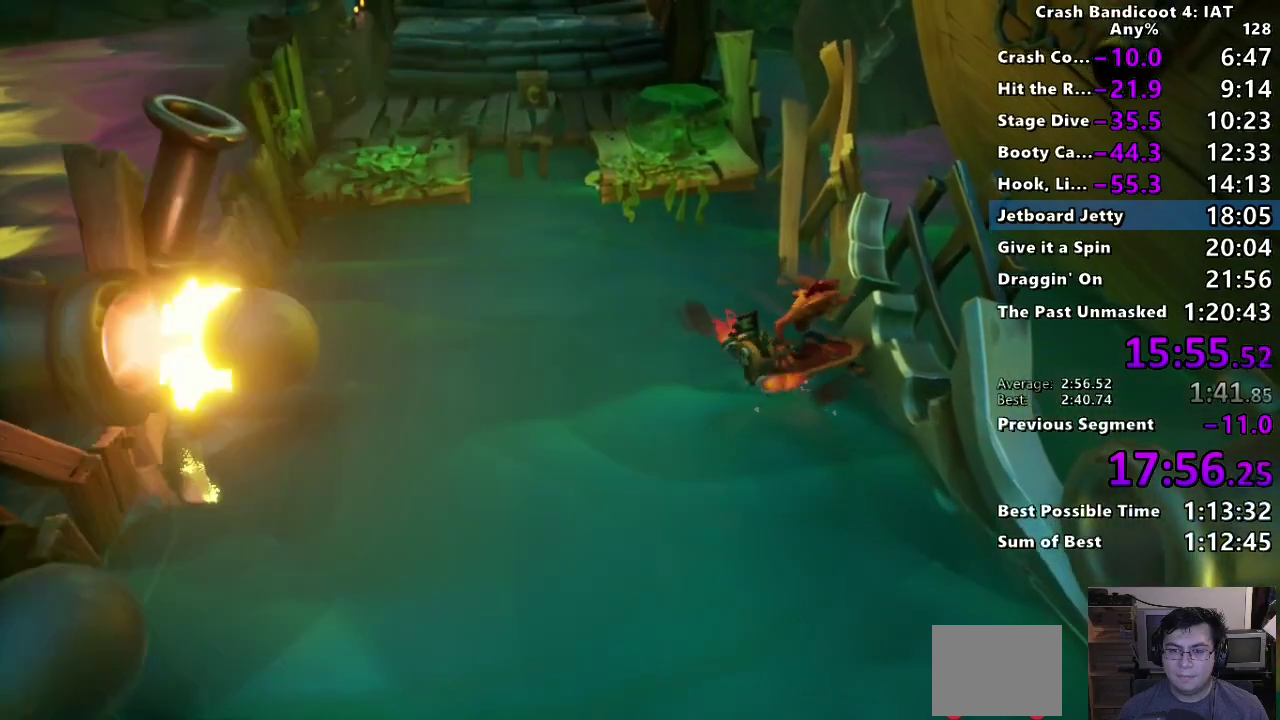
{"buttons": ["TOUCHPAD"], "left_stick": "center", "right_stick": "center", "events": [[17, "left_stick", "center"], [317, "left_stick", "down"], [483, "TOUCHPAD", "down"], [500, "left_stick", "center"]]}
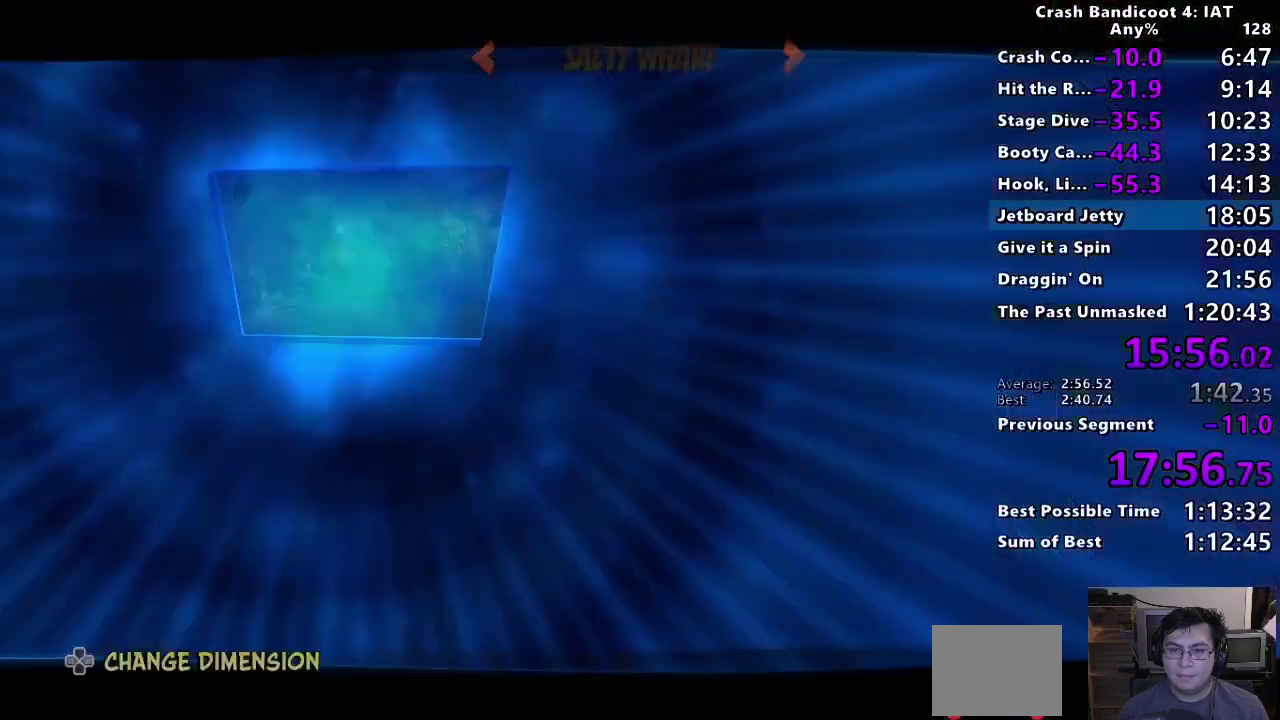
{"buttons": [], "left_stick": "center", "right_stick": "center", "events": [[150, "TOUCHPAD", "up"]]}
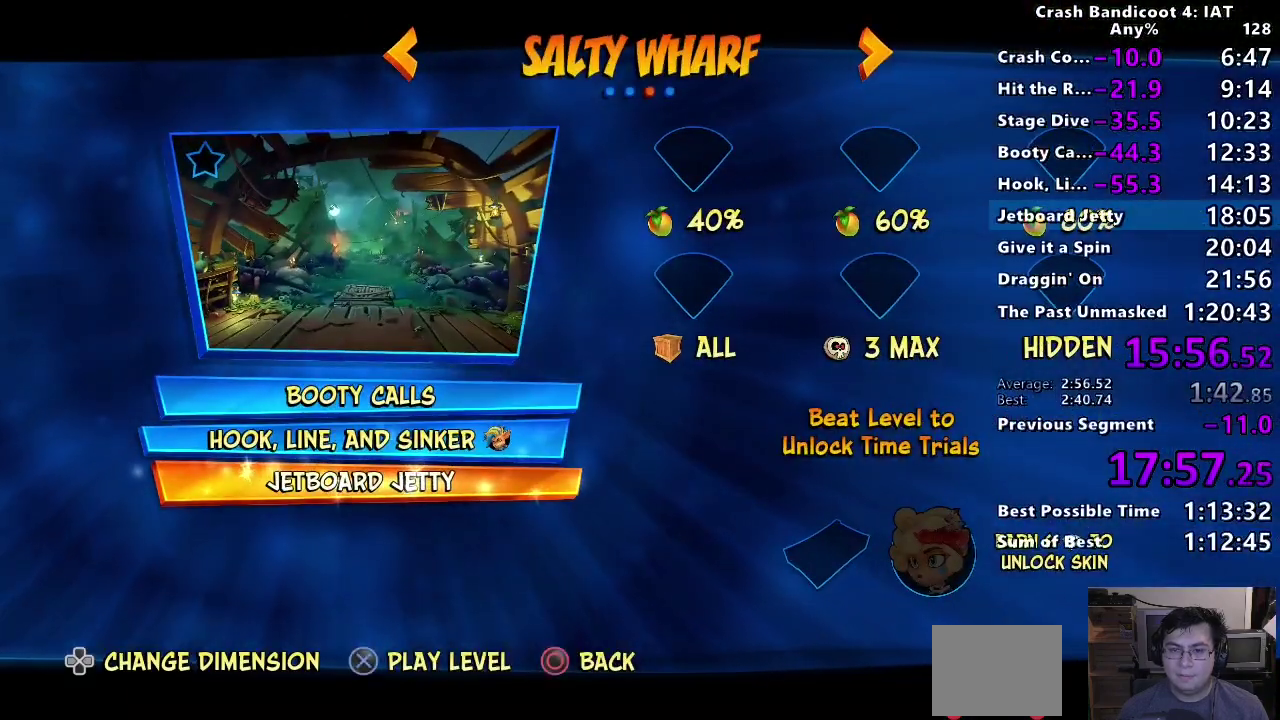
{"buttons": ["TOUCHPAD"], "left_stick": "center", "right_stick": "center", "events": [[150, "CIRCLE", "down"], [183, "TOUCHPAD", "down"], [267, "CIRCLE", "up"]]}
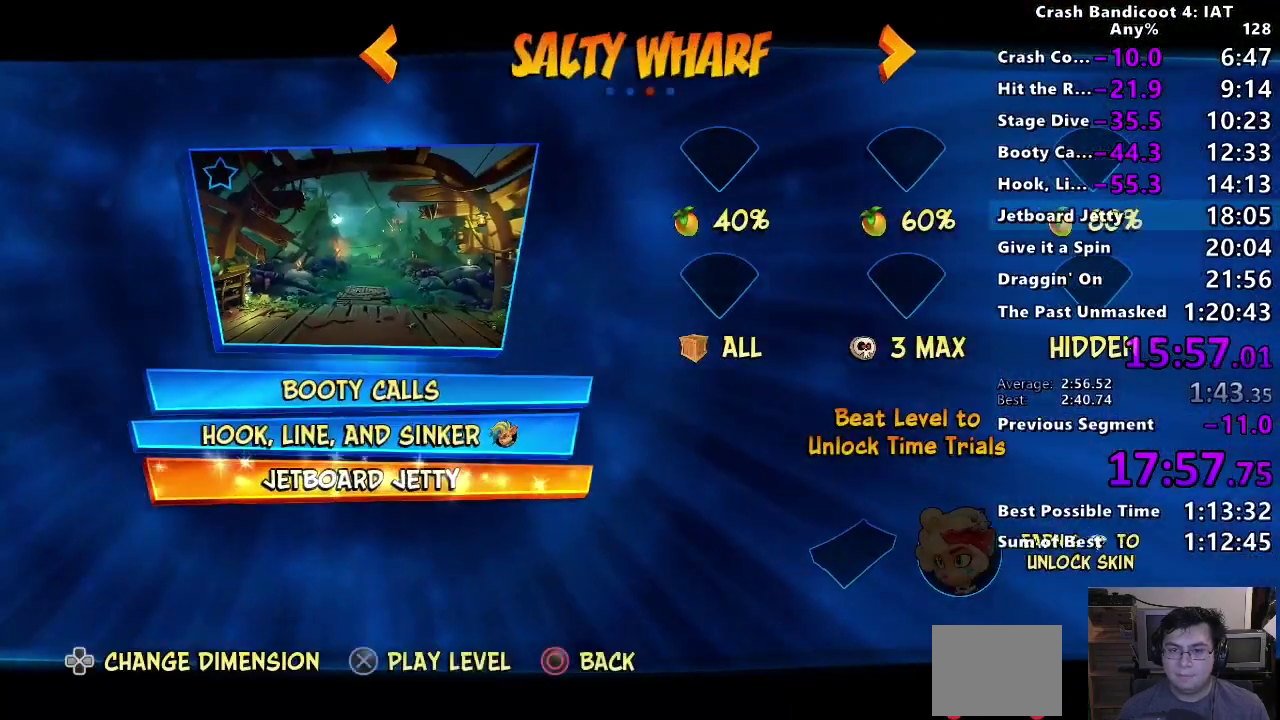
{"buttons": [], "left_stick": "center", "right_stick": "center", "events": [[67, "TOUCHPAD", "up"]]}
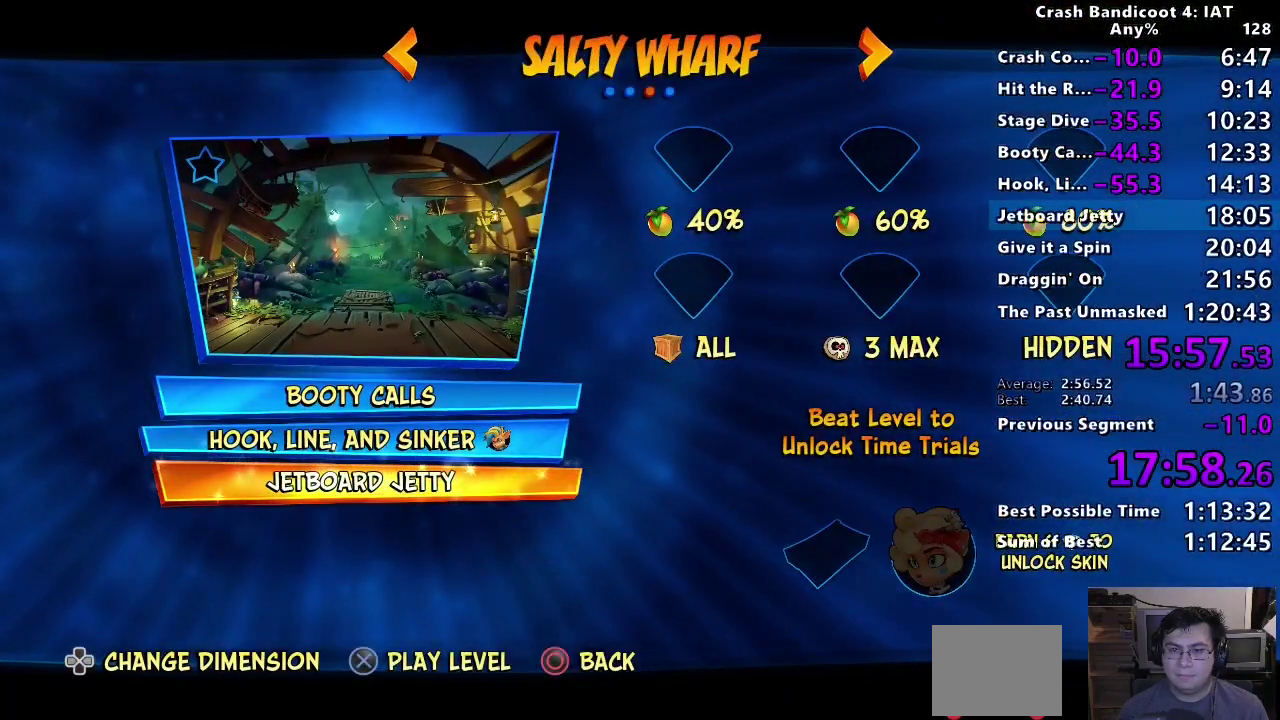
{"buttons": ["TOUCHPAD"], "left_stick": "center", "right_stick": "center", "events": [[83, "CIRCLE", "down"], [117, "TOUCHPAD", "down"], [183, "CIRCLE", "up"]]}
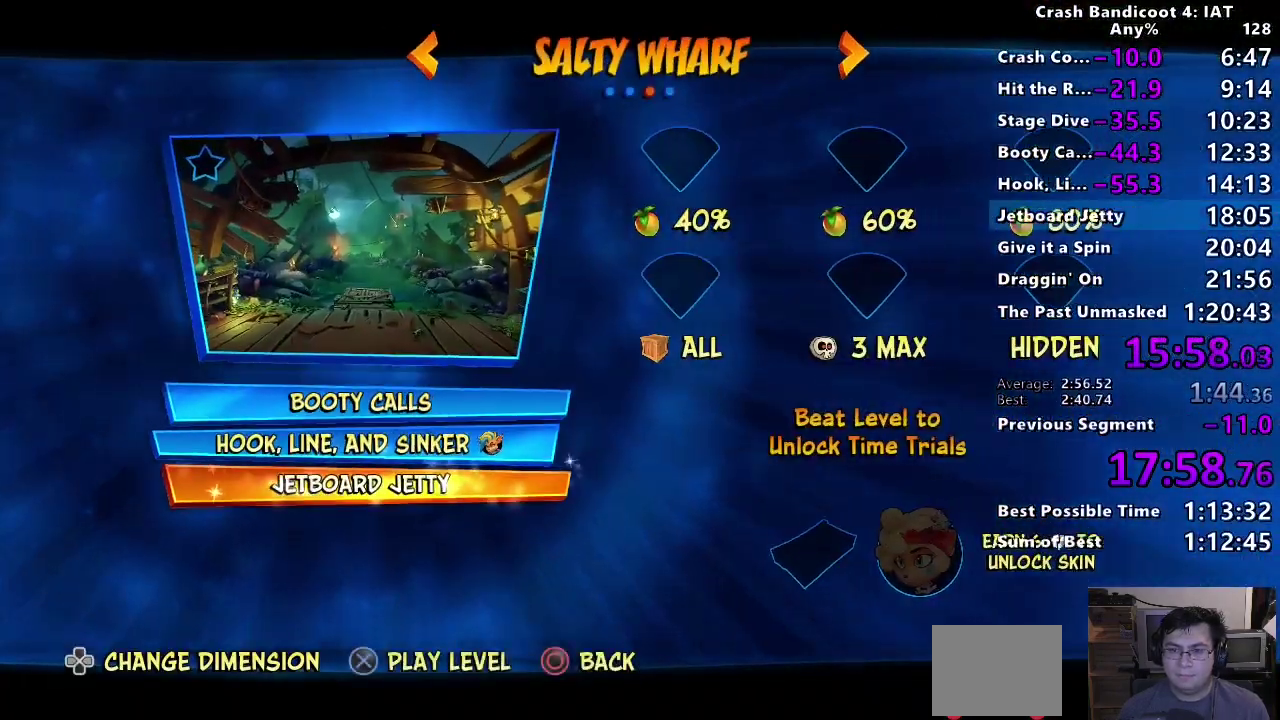
{"buttons": [], "left_stick": "center", "right_stick": "center", "events": [[33, "TOUCHPAD", "up"]]}
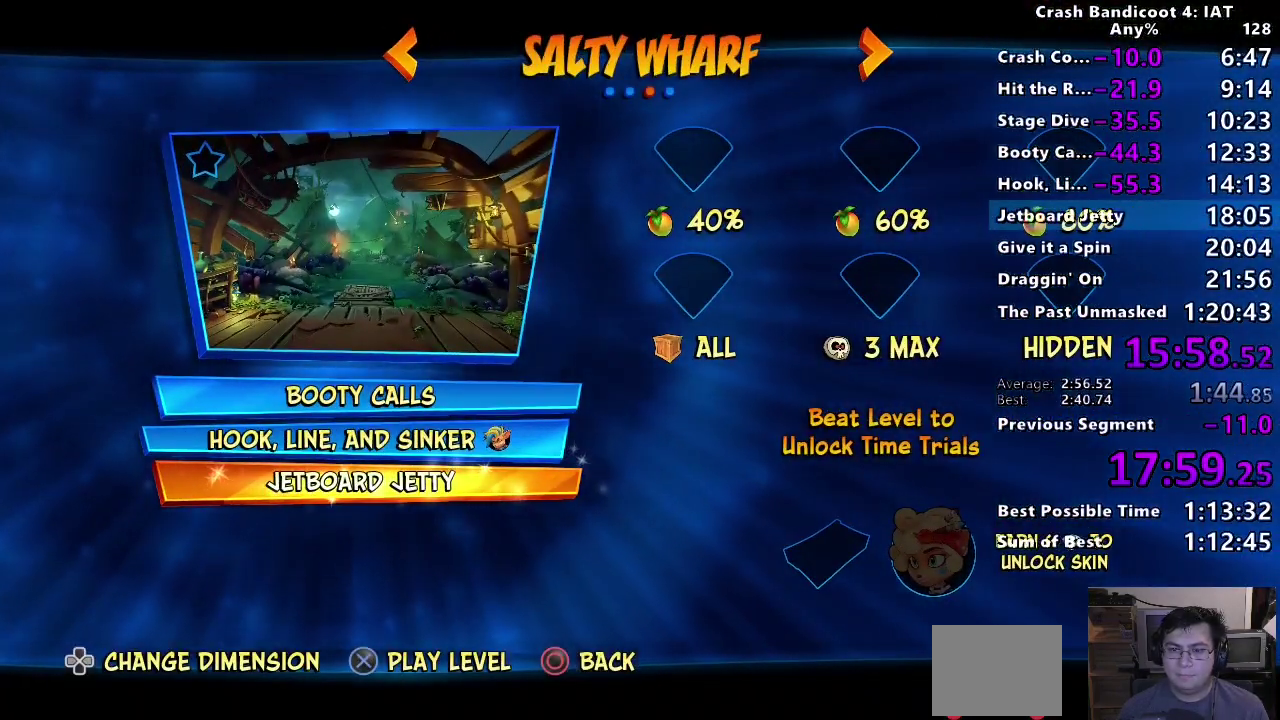
{"buttons": [], "left_stick": "center", "right_stick": "center", "events": [[133, "TRIANGLE", "down"], [267, "TRIANGLE", "up"], [400, "TOUCHPAD", "down"], [450, "TOUCHPAD", "up"]]}
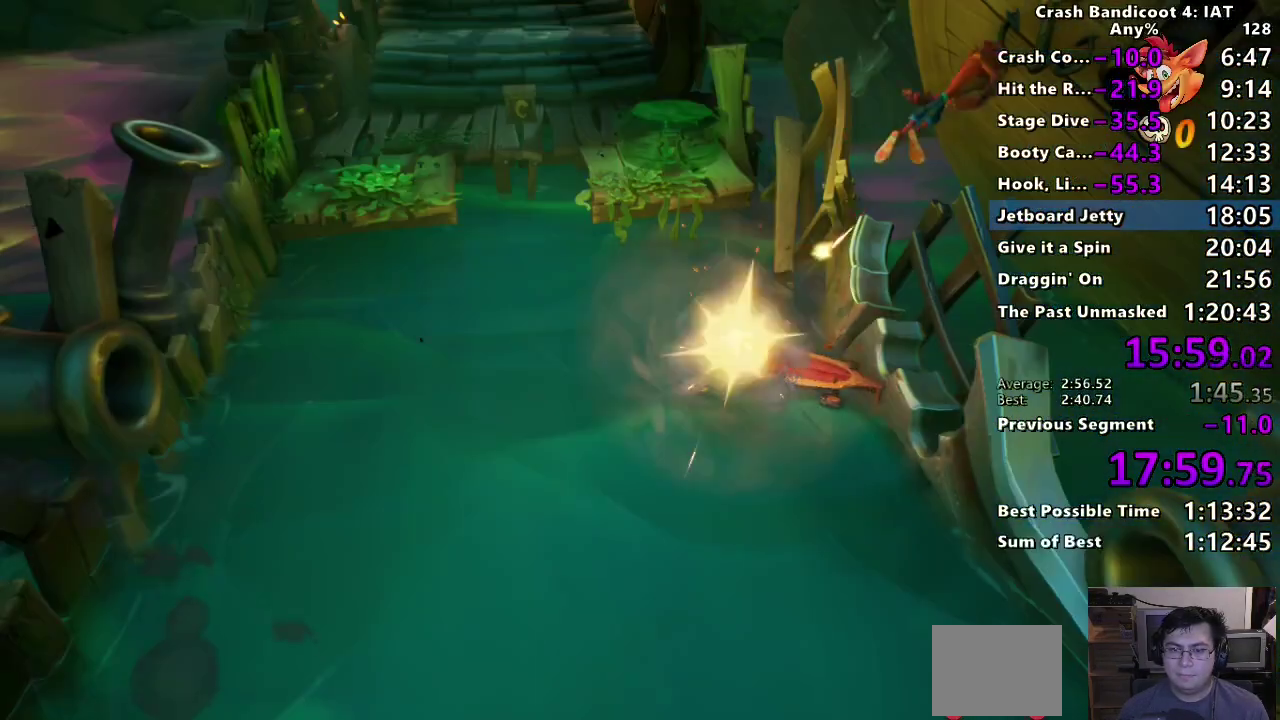
{"buttons": [], "left_stick": "up-left", "right_stick": "center", "events": [[67, "left_stick", "up-left"], [117, "CIRCLE", "down"], [217, "CIRCLE", "up"], [283, "SQUARE", "down"], [383, "SQUARE", "up"], [433, "left_stick", "up"], [500, "left_stick", "up-left"]]}
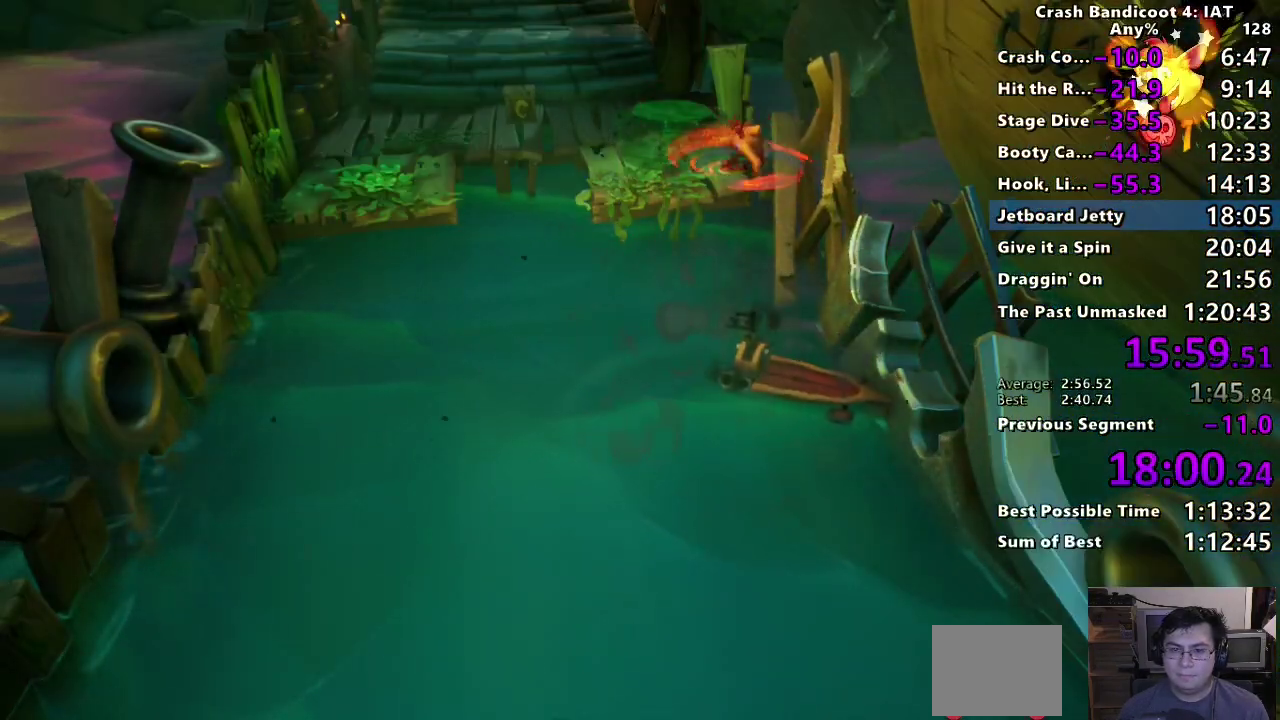
{"buttons": [], "left_stick": "right", "right_stick": "center", "events": [[167, "left_stick", "center"], [267, "left_stick", "down-right"], [467, "left_stick", "right"]]}
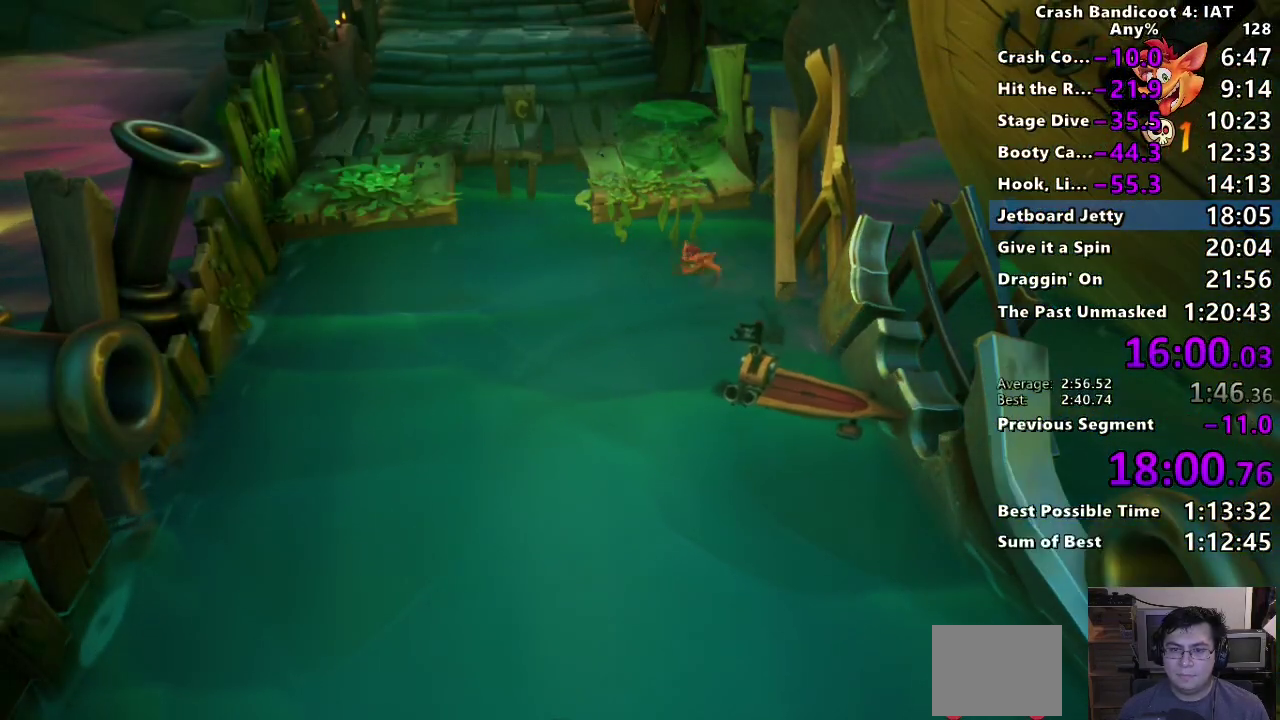
{"buttons": [], "left_stick": "left", "right_stick": "center", "events": [[300, "left_stick", "down-right"], [383, "left_stick", "down"], [483, "left_stick", "left"]]}
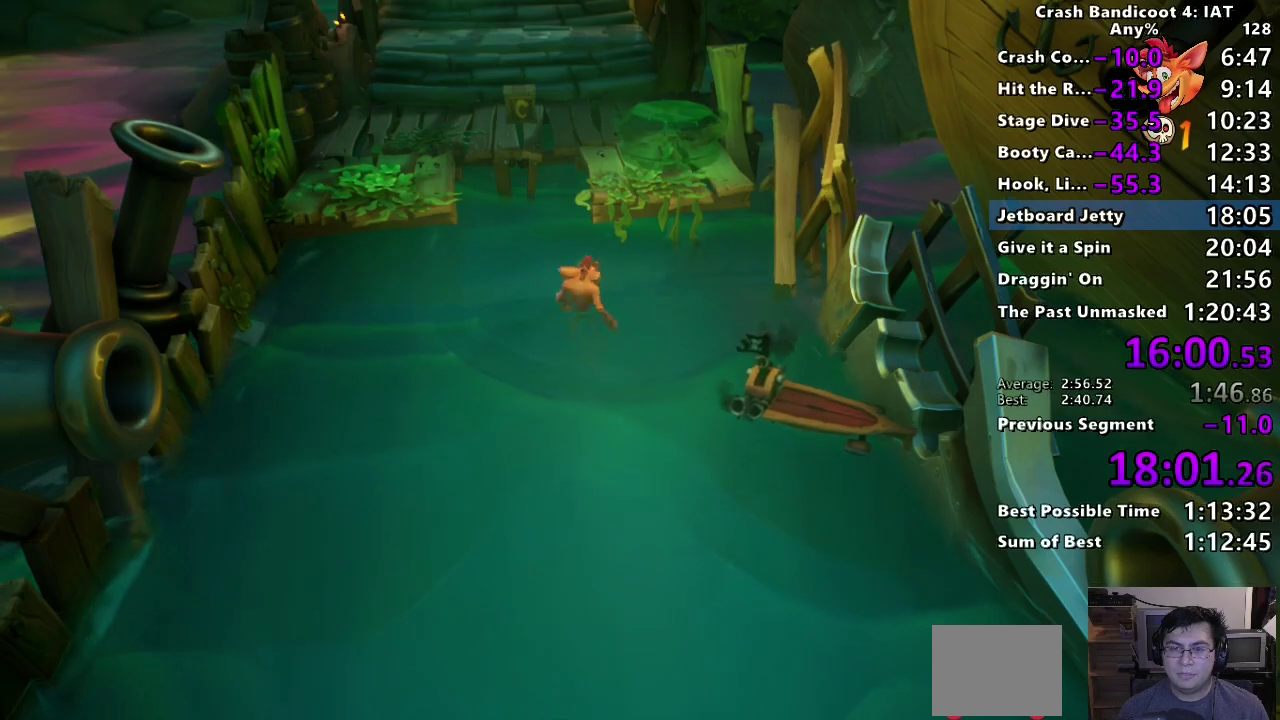
{"buttons": [], "left_stick": "right", "right_stick": "center", "events": [[217, "left_stick", "down-left"], [367, "left_stick", "down-right"], [450, "left_stick", "right"]]}